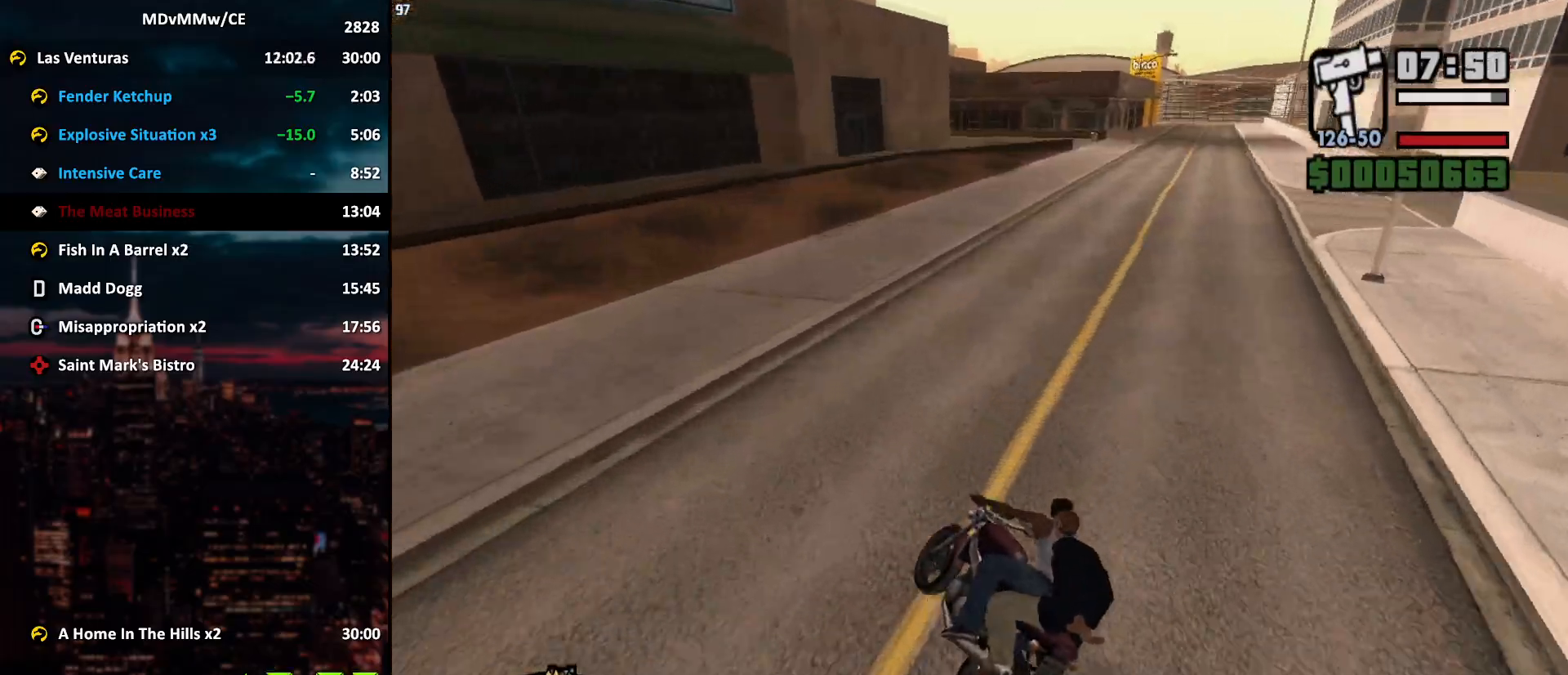
Gameplay with keyboard and mouse; each line is a JSON object with the keys and mouse buttons held at the frame after it. "events" lists presses ("down") and releases ("up") of "2", "3", "5", "6", "a", "alt", "c", "caps_lock", "ctrl", "d", "e", "escape", "f", "g", "q", "r", "s", "shift", "space", "t", "tab", "v", "w", "x", "z", "mouse_left", "mouse_wheel" and "mouse_right" between this image and that frame as [ms after this image, input, new state], when the widget could be followed in between. "mouse_left", "mouse_wheel", "mouse_right" = the "left", "wheel", "right" buttons of the "mouse" list. No other keys are recorded. "wheel" means that the mouse wheel is clicked or scrolled. Mouse movement is not recorded.
{"keys": ["d", "w"], "mouse": [], "events": []}
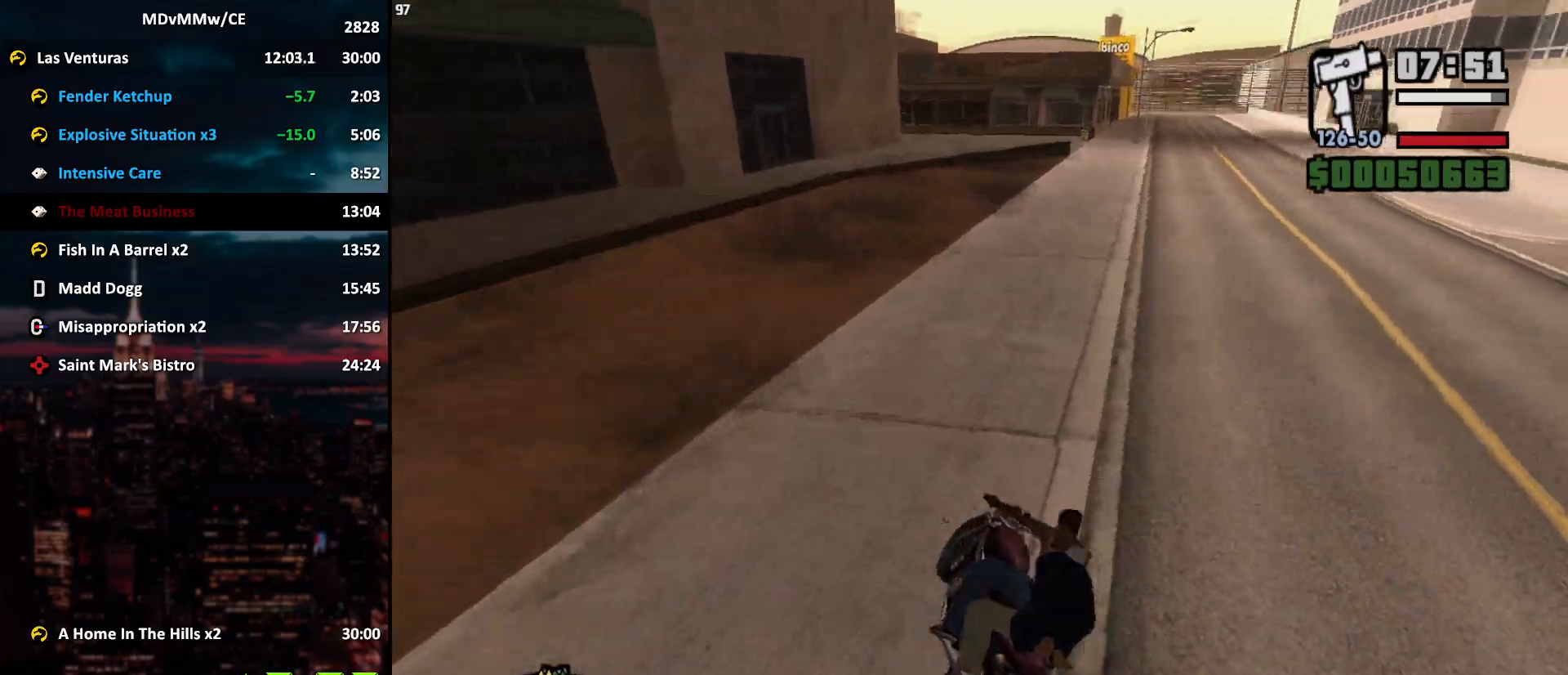
{"keys": ["d", "w"], "mouse": [], "events": []}
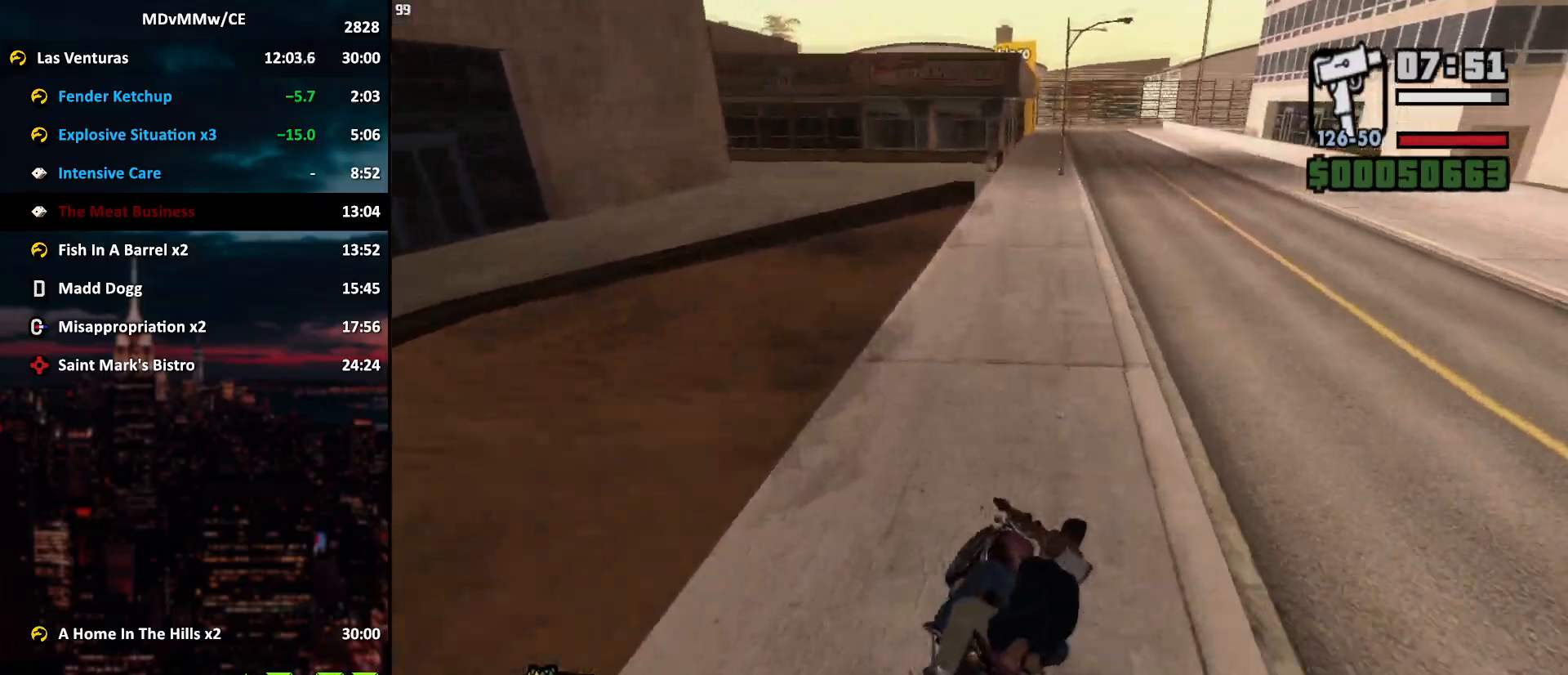
{"keys": ["w"], "mouse": ["left"], "events": [[300, "d", "up"], [383, "mouse_left", "down"]]}
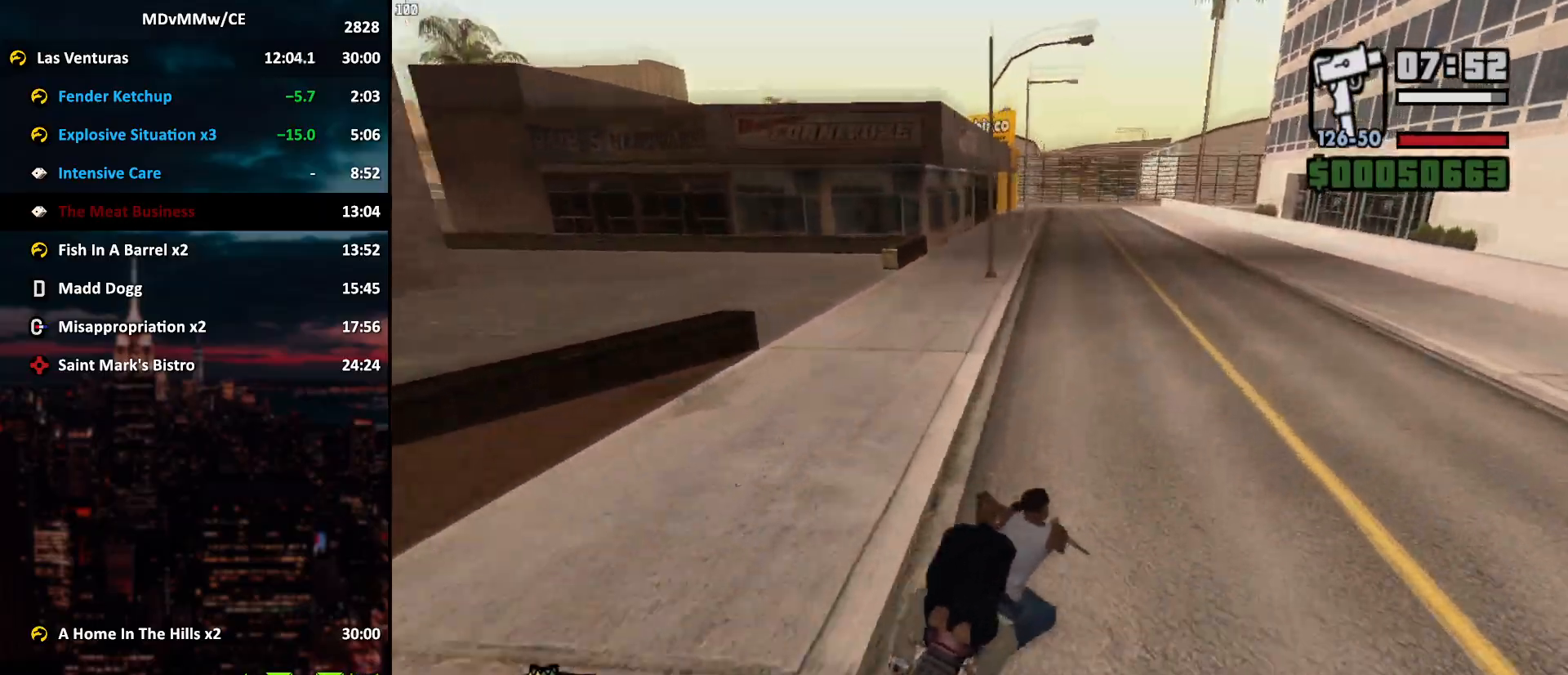
{"keys": ["a", "w"], "mouse": ["left"], "events": [[117, "a", "down"], [317, "mouse_left", "up"], [350, "mouse_left", "down"], [400, "a", "up"], [500, "a", "down"]]}
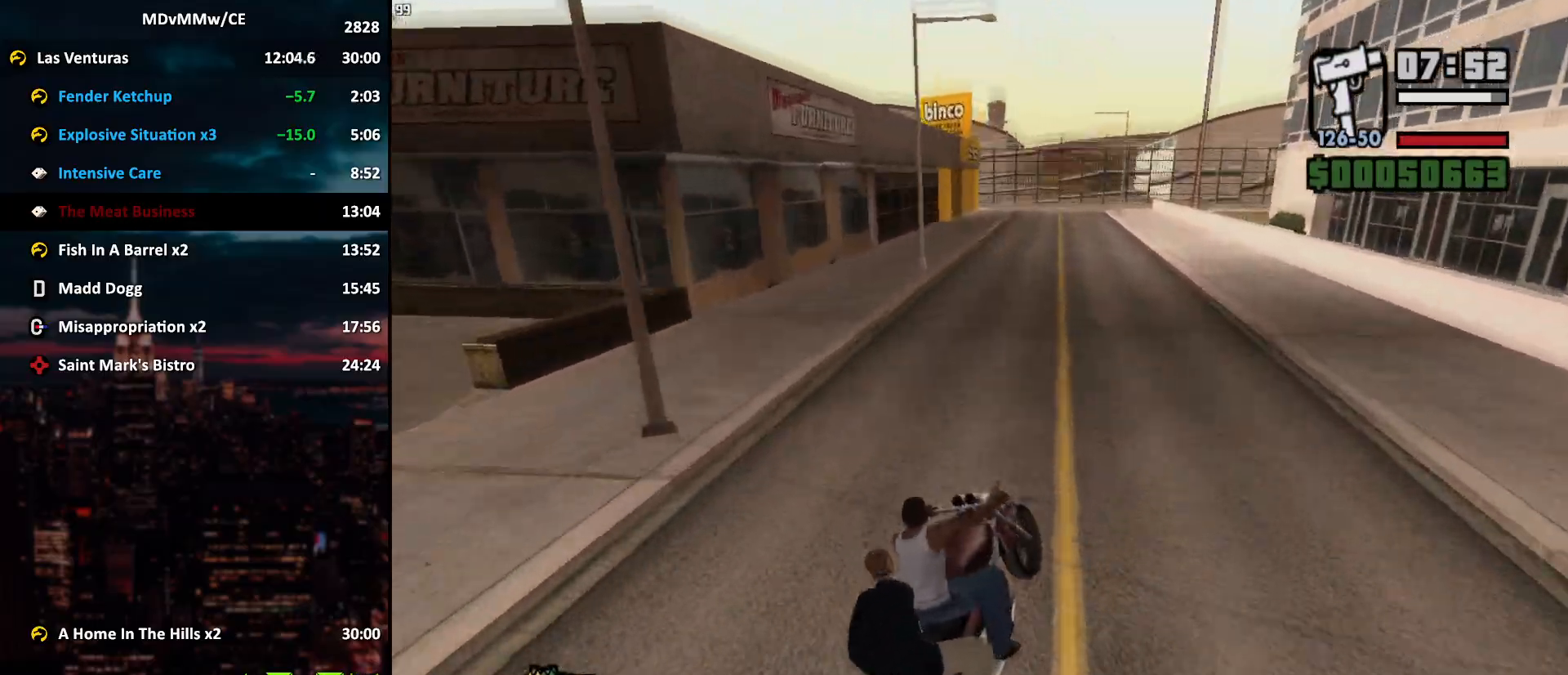
{"keys": ["w"], "mouse": [], "events": [[83, "a", "up"], [183, "mouse_left", "up"]]}
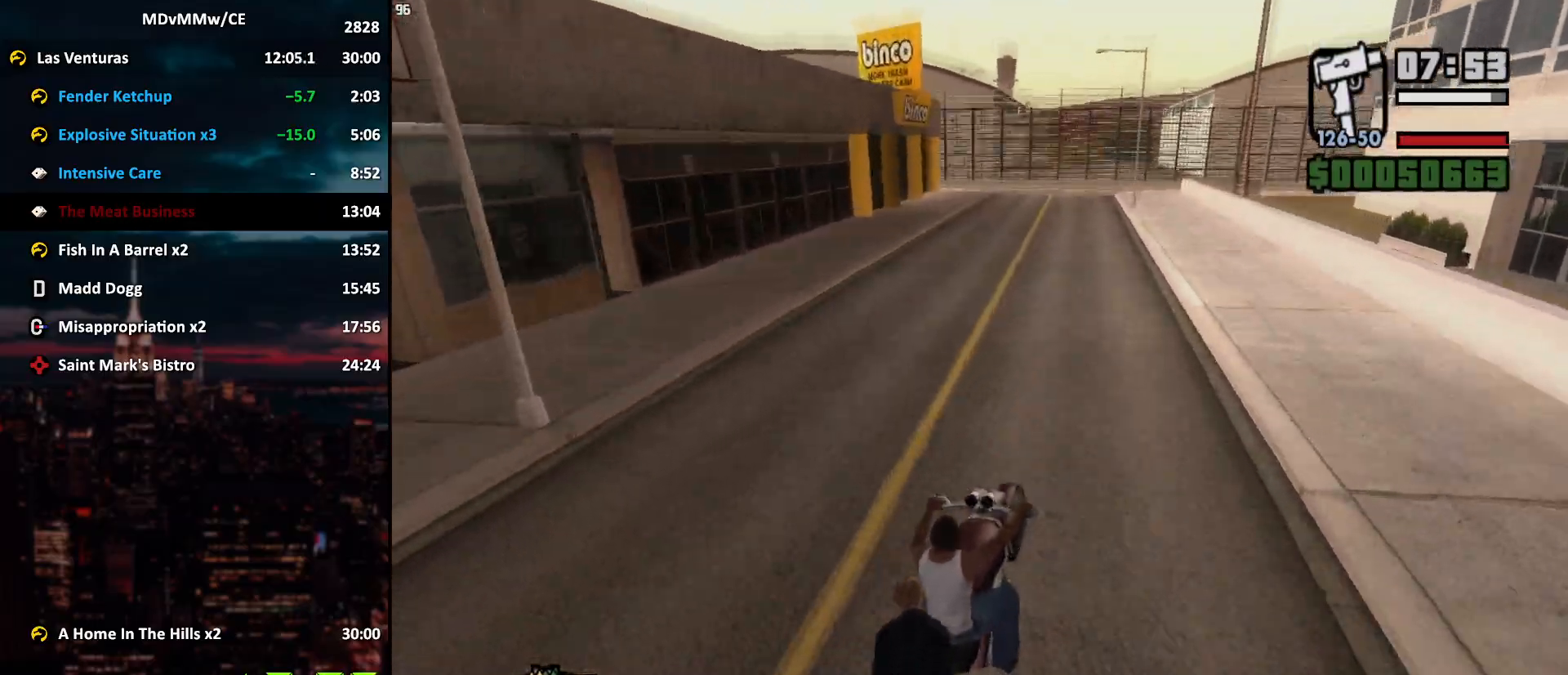
{"keys": ["a", "w"], "mouse": [], "events": [[17, "a", "down"], [150, "a", "up"], [250, "a", "down"], [383, "a", "up"], [433, "a", "down"]]}
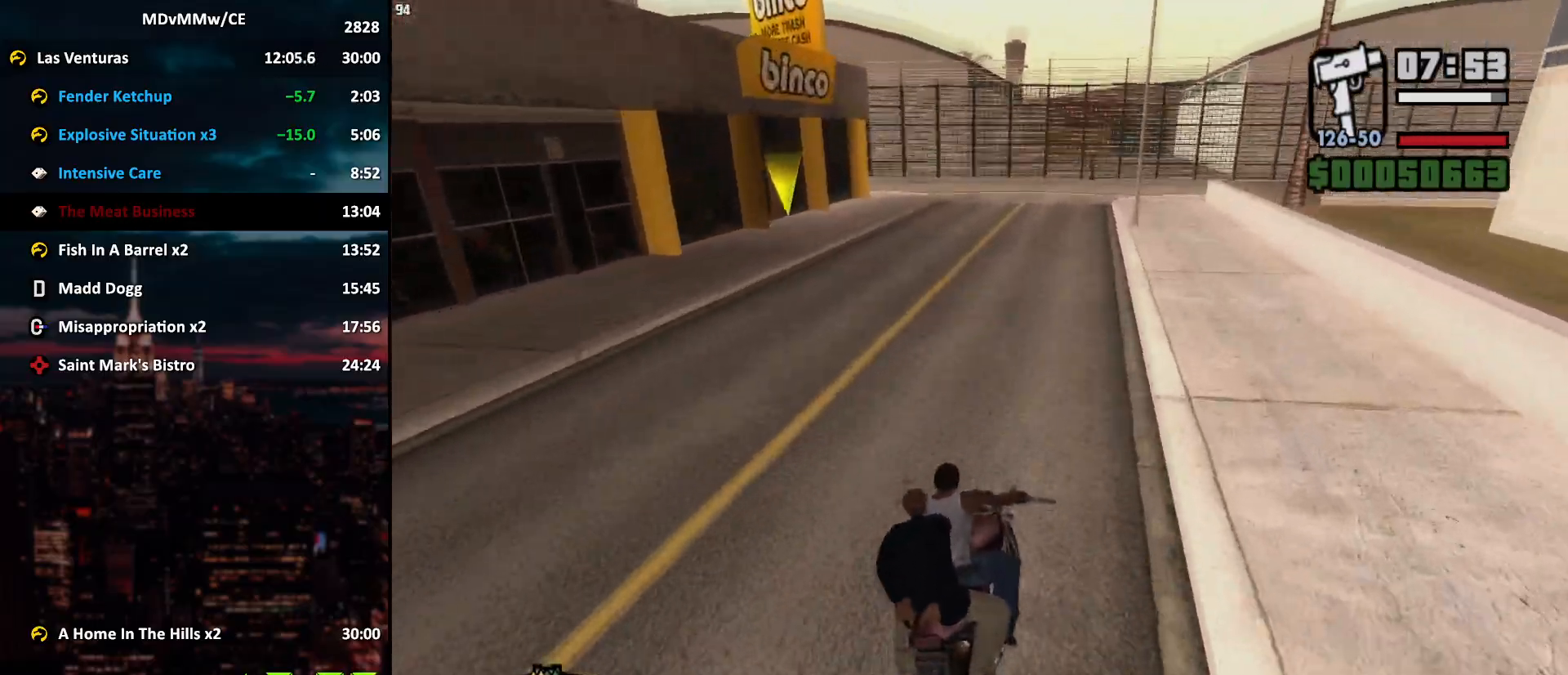
{"keys": ["a"], "mouse": [], "events": [[400, "w", "up"]]}
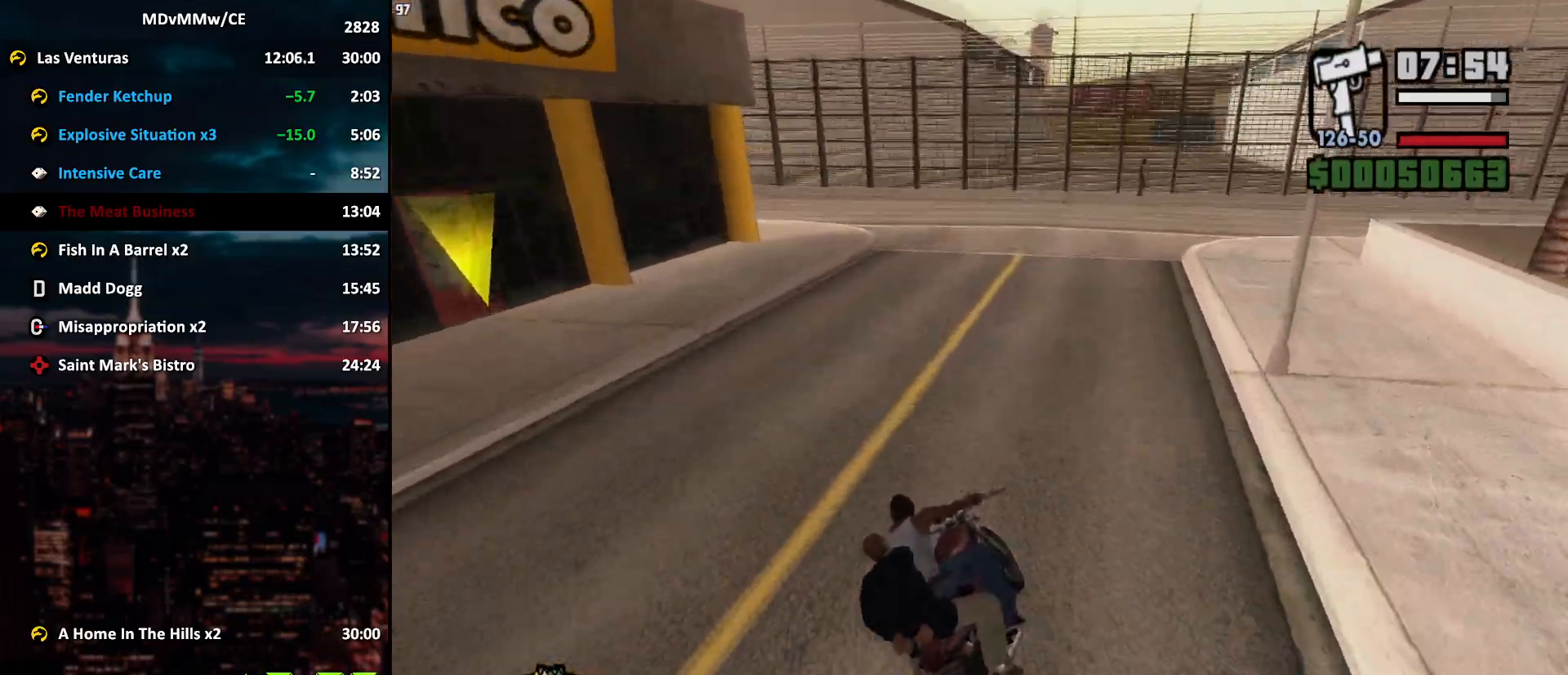
{"keys": ["a"], "mouse": [], "events": [[50, "mouse_left", "down"], [83, "space", "down"], [133, "mouse_left", "up"], [133, "space", "up"], [233, "mouse_left", "down"], [317, "mouse_left", "up"]]}
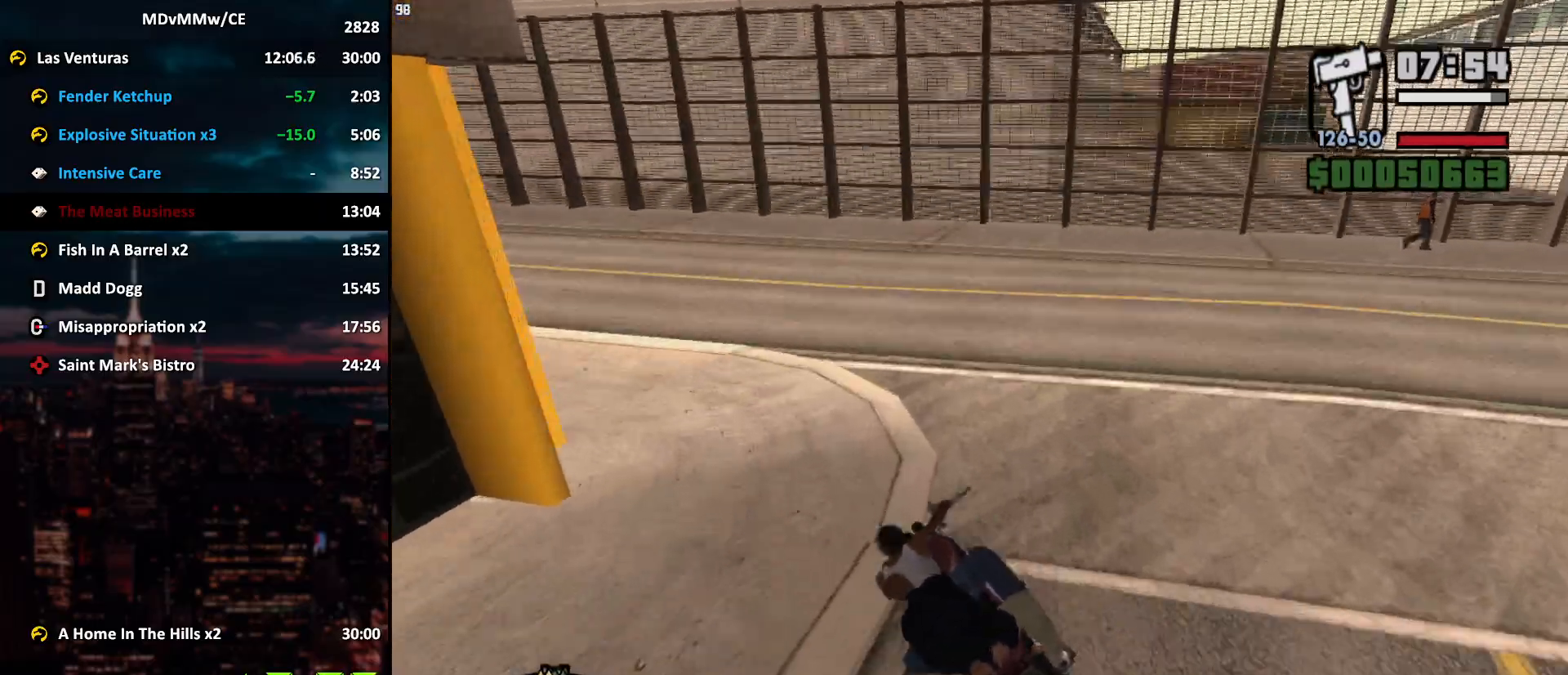
{"keys": ["a", "w"], "mouse": [], "events": [[100, "w", "down"]]}
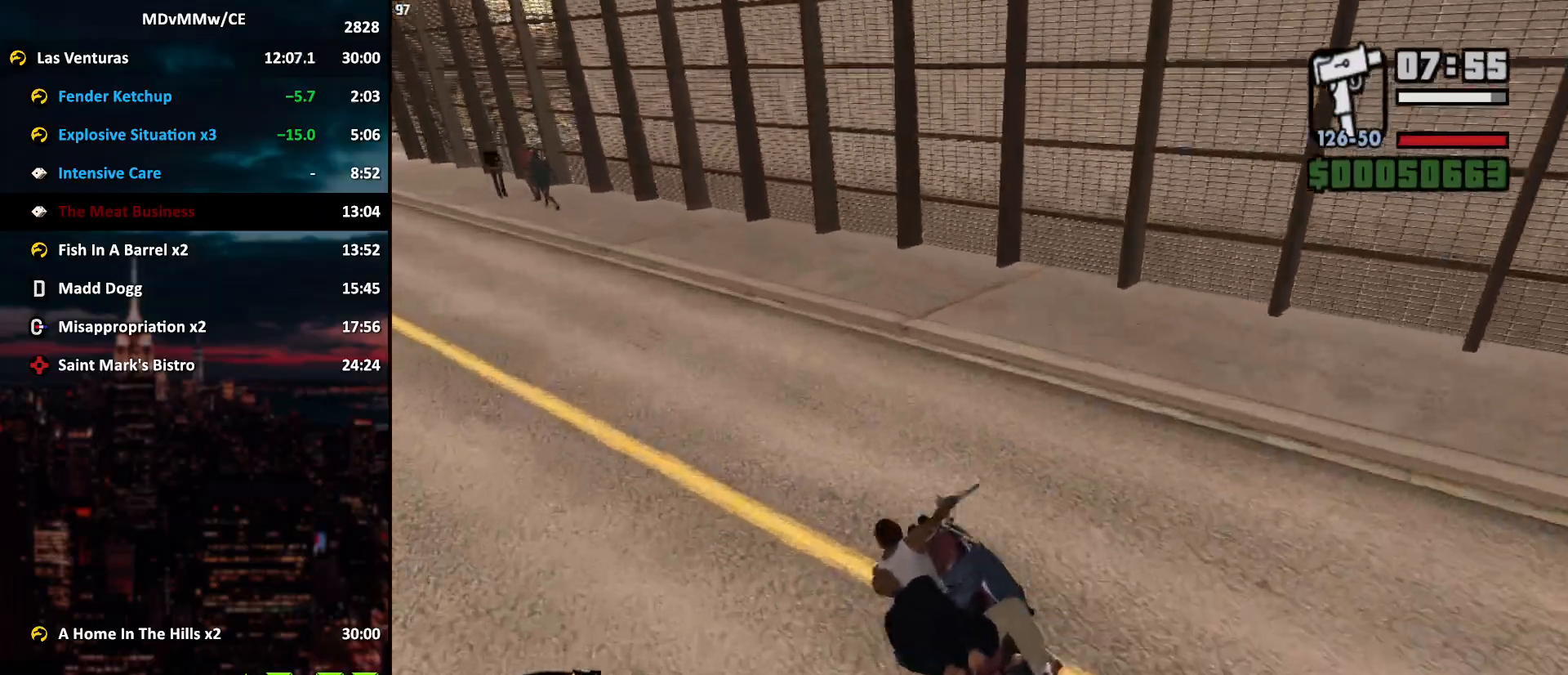
{"keys": ["a", "w"], "mouse": [], "events": []}
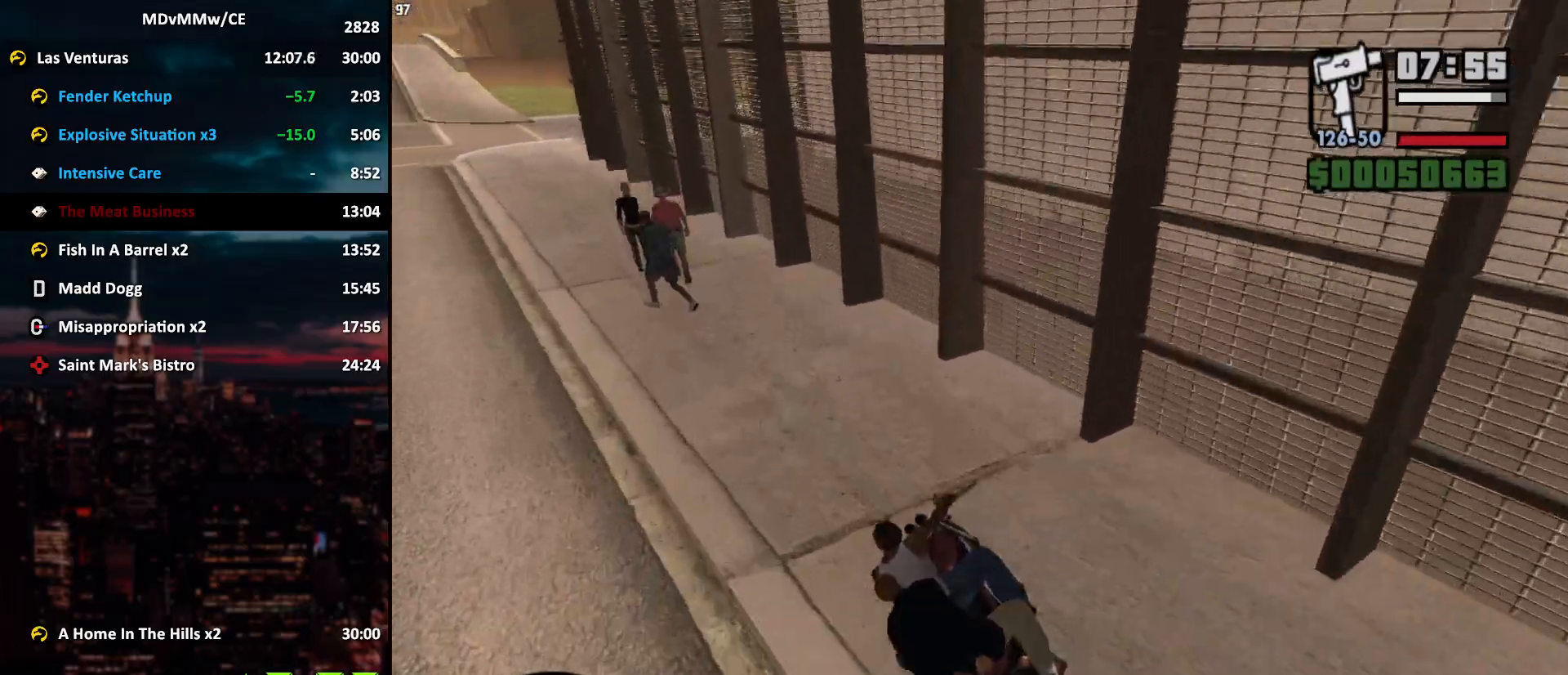
{"keys": ["a", "w"], "mouse": [], "events": []}
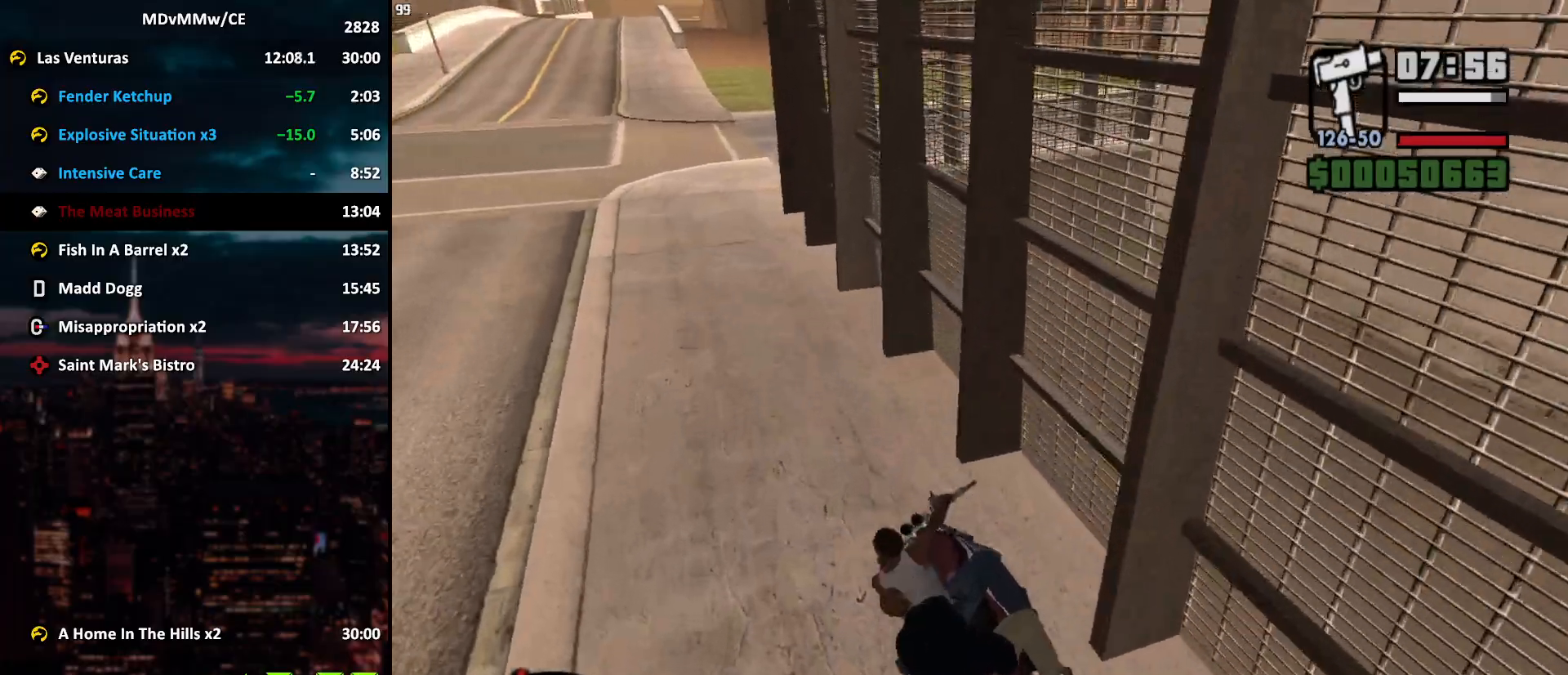
{"keys": ["a", "w"], "mouse": [], "events": [[150, "a", "up"], [483, "a", "down"]]}
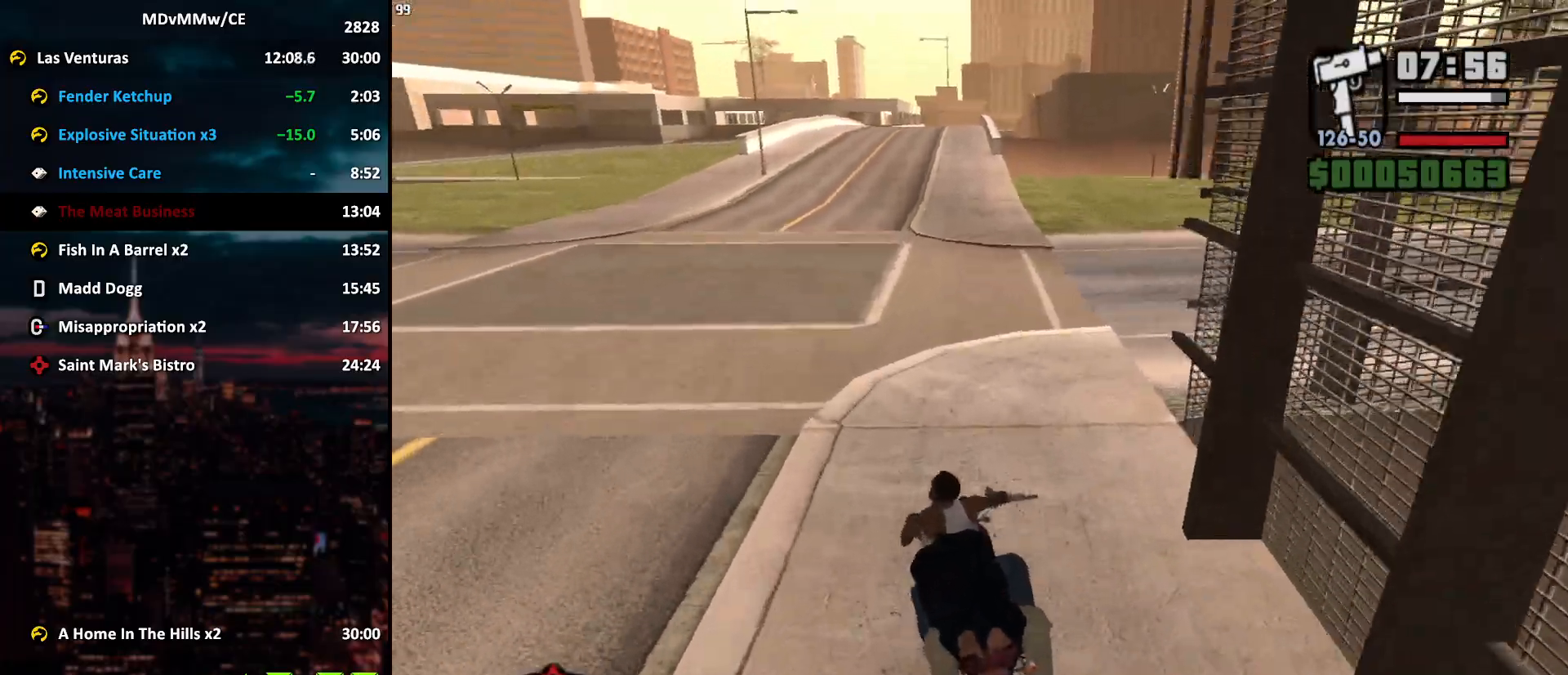
{"keys": ["w"], "mouse": ["left"], "events": [[83, "a", "up"], [450, "mouse_left", "down"]]}
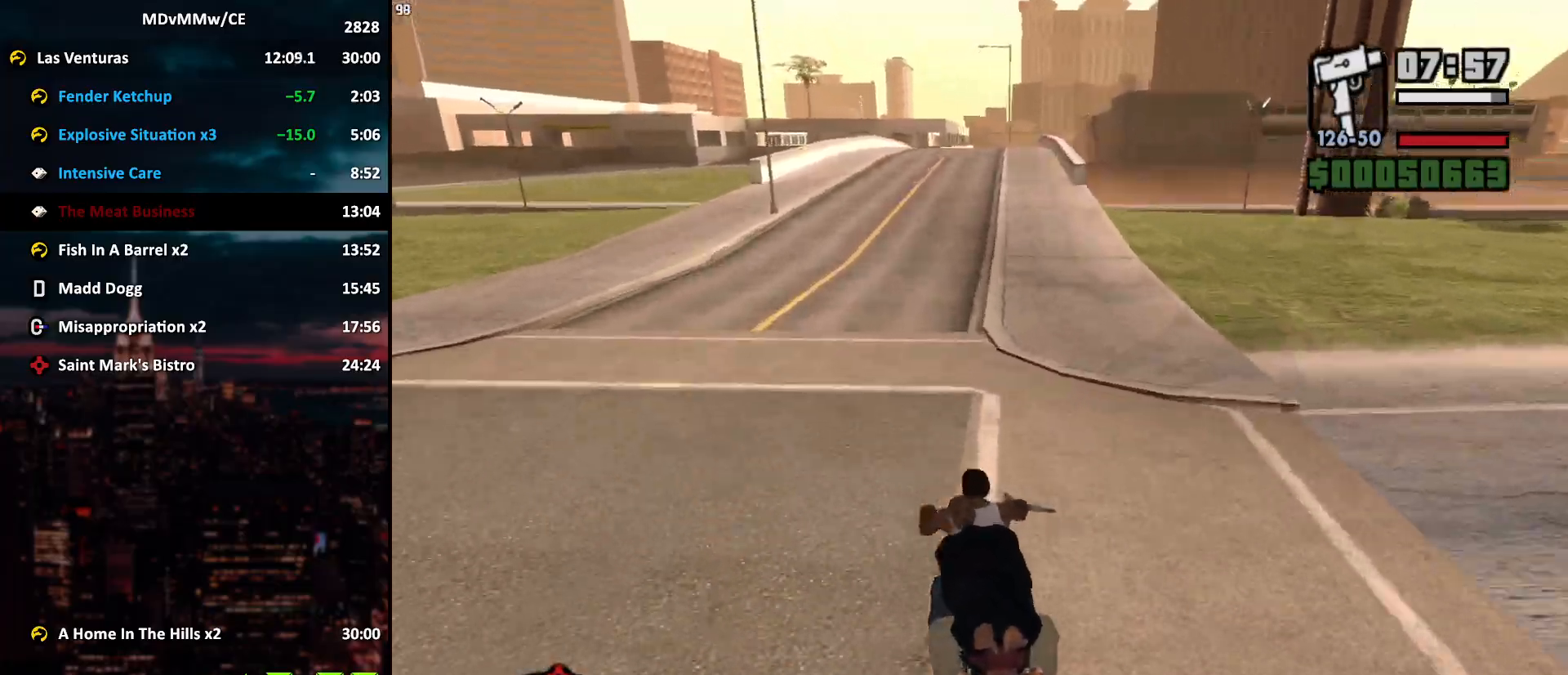
{"keys": ["d", "w"], "mouse": ["left"], "events": [[50, "d", "down"], [83, "d", "up"], [283, "d", "down"], [333, "d", "up"], [367, "mouse_left", "up"], [467, "d", "down"], [467, "mouse_left", "down"]]}
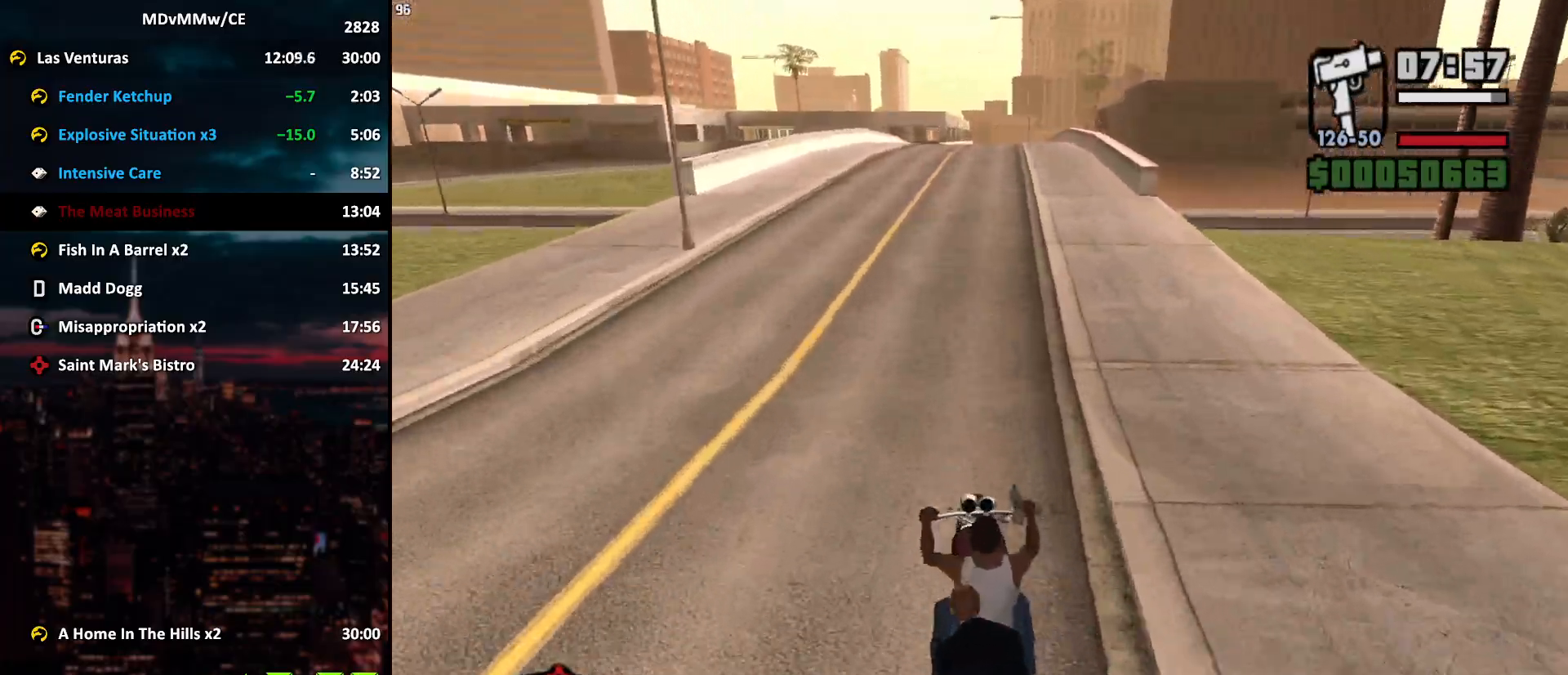
{"keys": ["w"], "mouse": [], "events": [[67, "d", "up"], [67, "mouse_left", "up"], [150, "d", "down"], [150, "mouse_left", "down"], [300, "d", "up"], [300, "mouse_left", "up"], [333, "mouse_left", "down"], [383, "d", "down"], [433, "mouse_left", "up"], [483, "d", "up"]]}
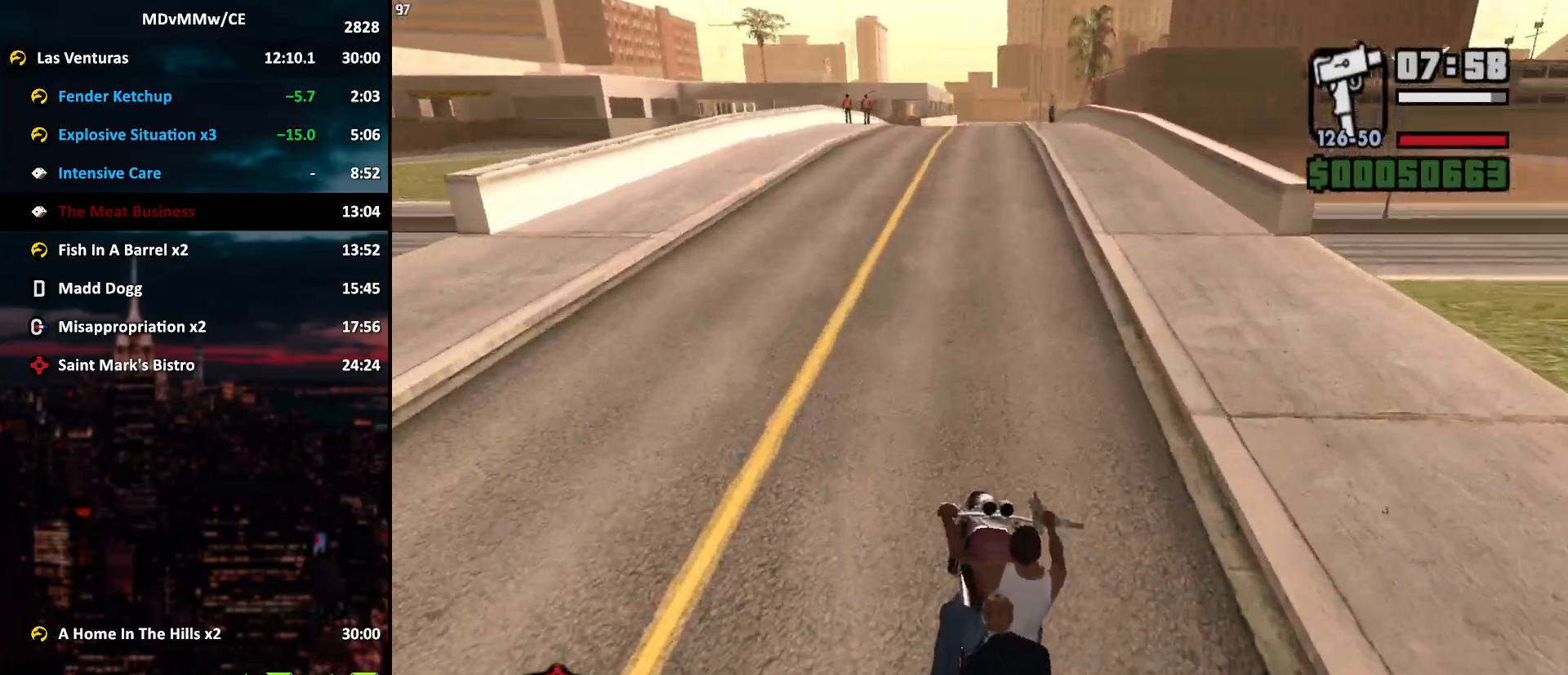
{"keys": ["d", "w"], "mouse": [], "events": [[33, "mouse_left", "down"], [117, "d", "down"], [167, "d", "up"], [317, "mouse_left", "up"], [500, "d", "down"]]}
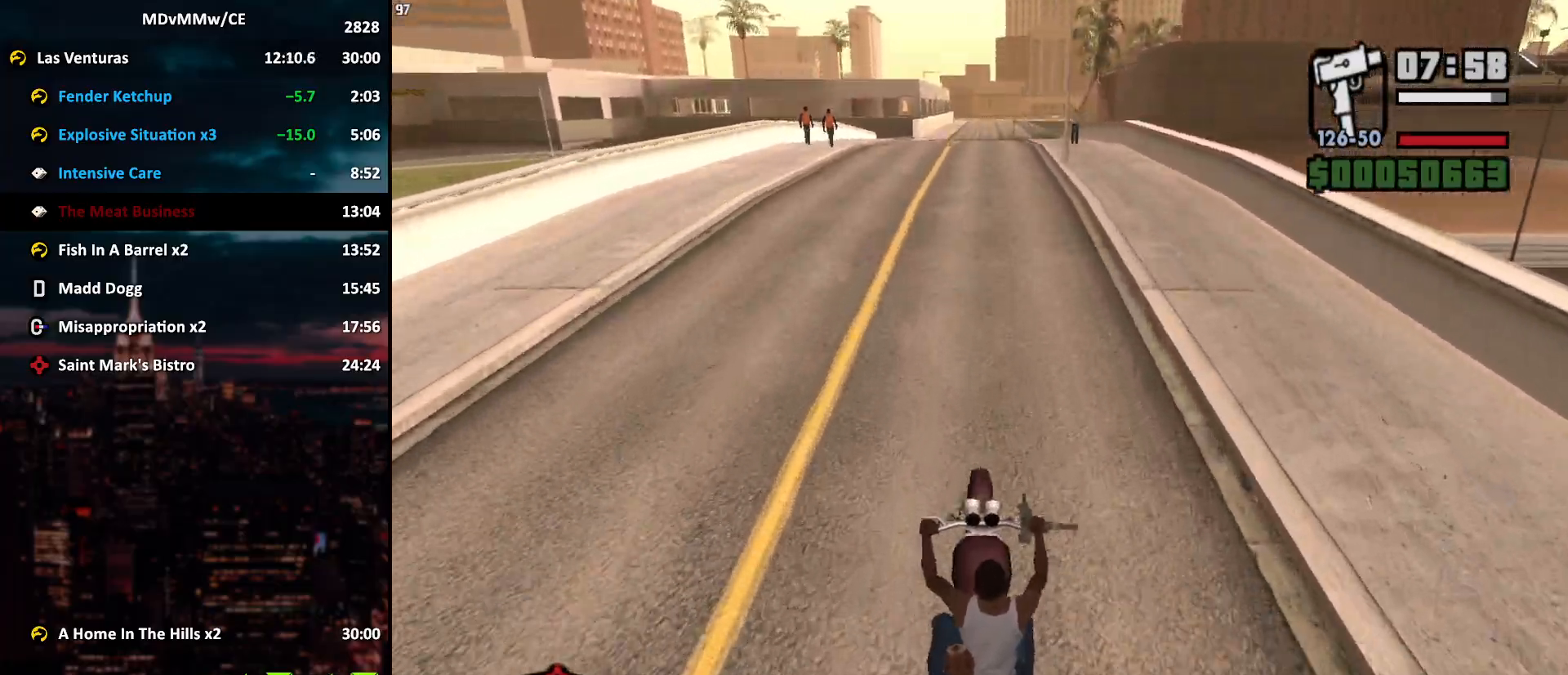
{"keys": ["w"], "mouse": [], "events": [[50, "d", "up"], [133, "mouse_left", "down"], [233, "d", "down"], [333, "d", "up"], [367, "mouse_left", "up"]]}
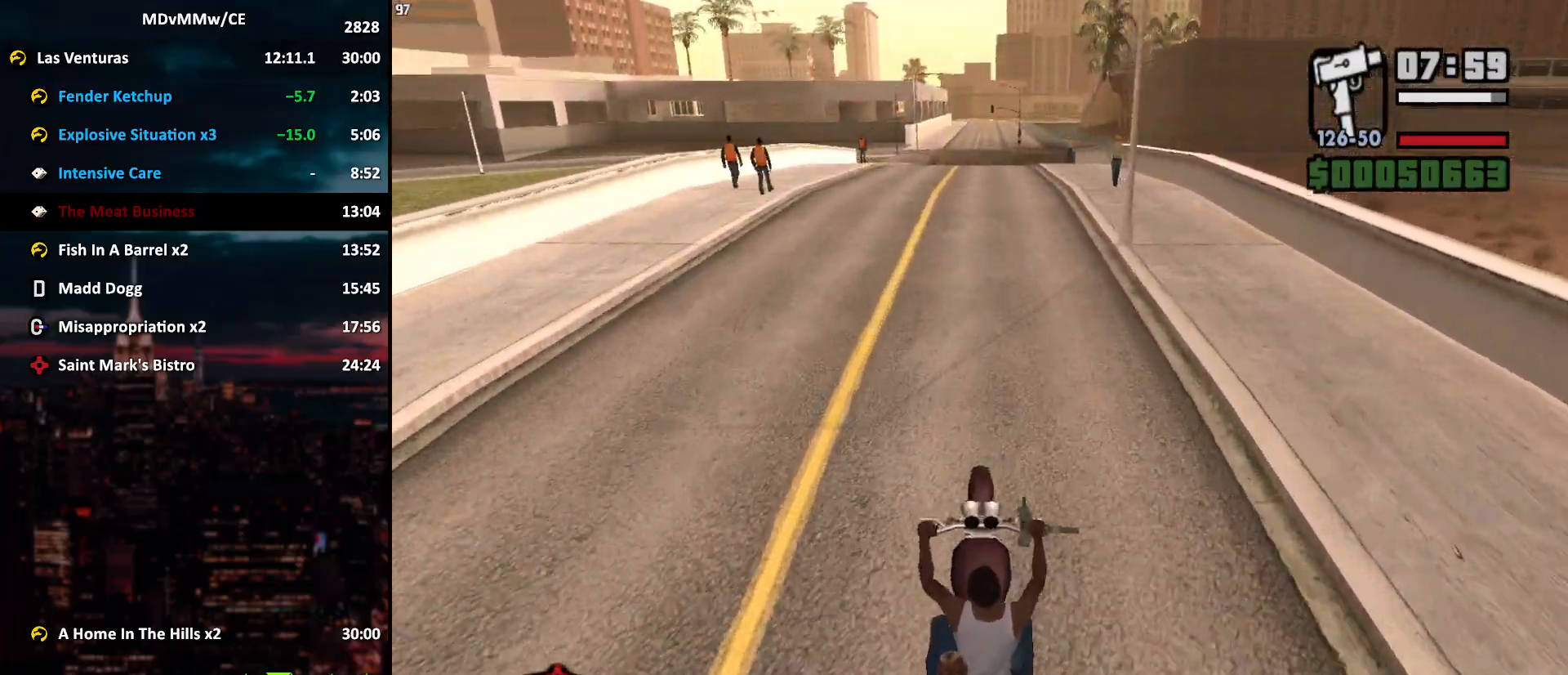
{"keys": ["w"], "mouse": [], "events": [[50, "mouse_left", "down"], [100, "mouse_left", "up"], [333, "mouse_left", "down"], [433, "mouse_left", "up"]]}
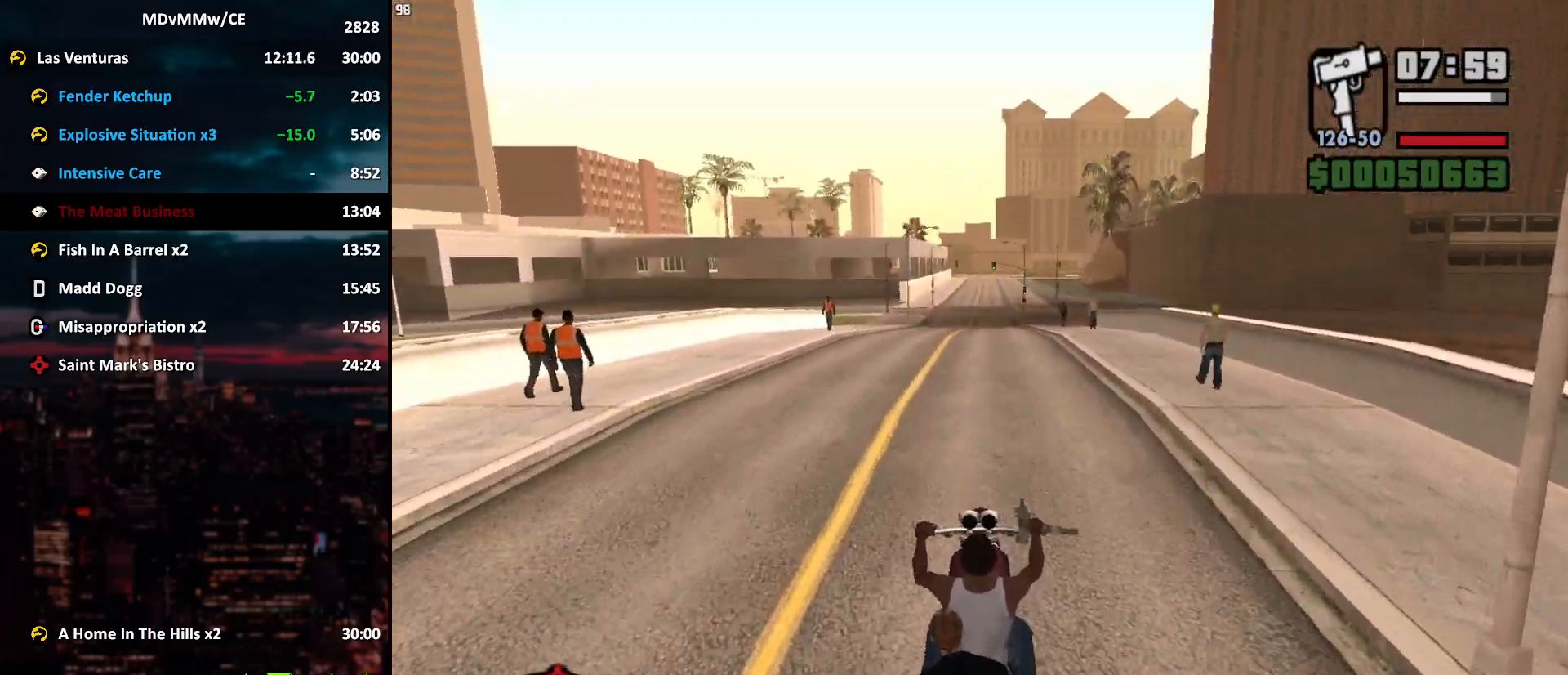
{"keys": ["w"], "mouse": [], "events": [[33, "mouse_left", "down"], [117, "mouse_left", "up"], [317, "d", "down"], [317, "mouse_left", "down"], [400, "d", "up"], [400, "mouse_left", "up"]]}
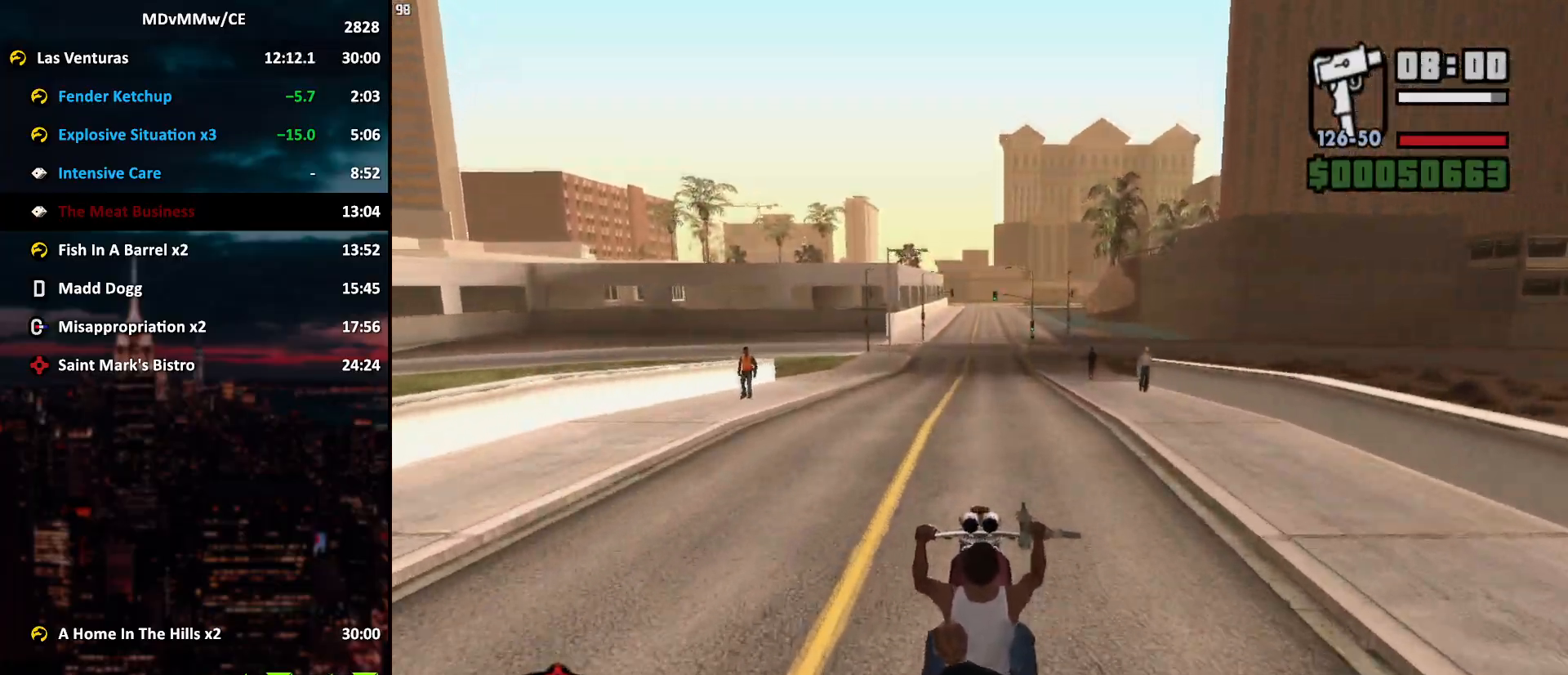
{"keys": ["w"], "mouse": [], "events": [[50, "d", "down"], [83, "mouse_left", "down"], [133, "d", "up"], [183, "mouse_left", "up"], [283, "d", "down"], [367, "d", "up"], [367, "mouse_left", "down"], [417, "mouse_left", "up"]]}
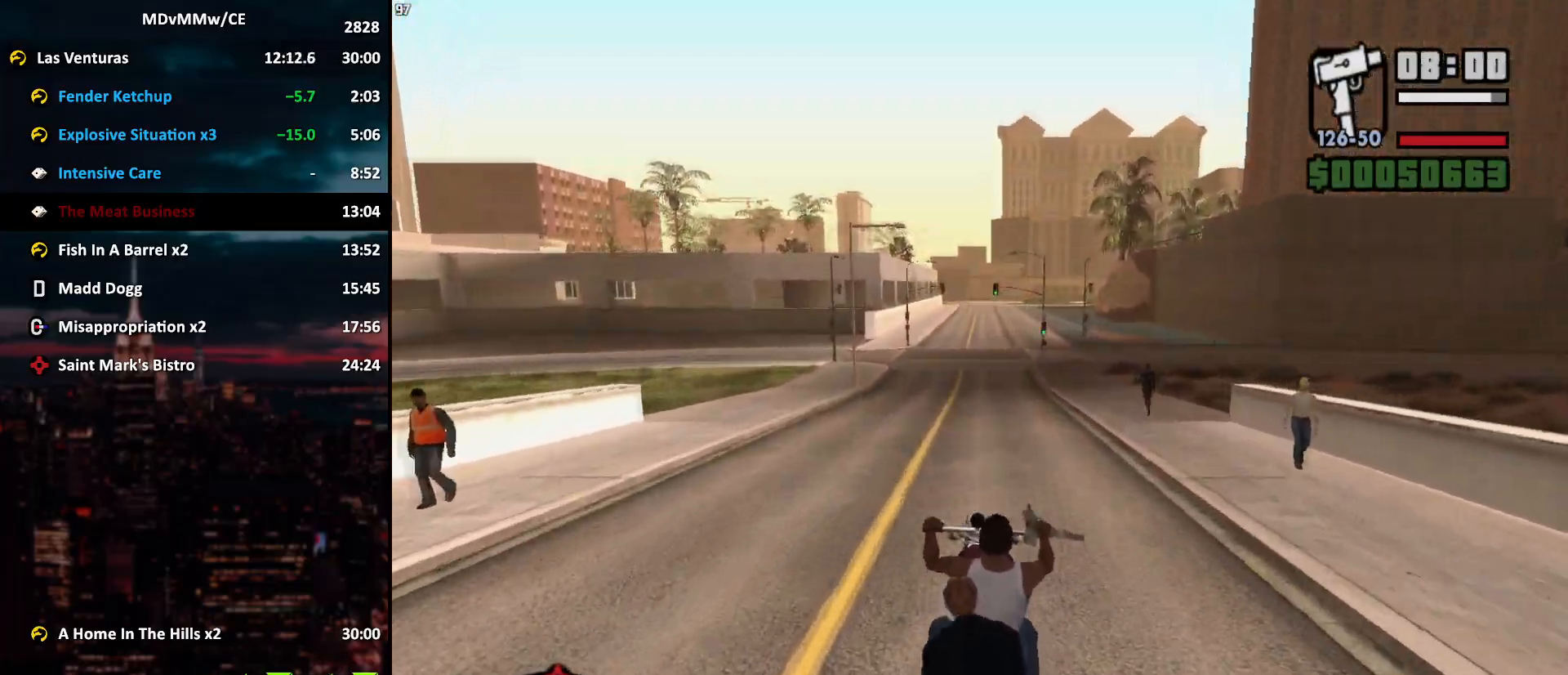
{"keys": ["w"], "mouse": [], "events": [[17, "mouse_left", "down"], [150, "mouse_left", "up"], [250, "mouse_left", "down"], [333, "mouse_left", "up"]]}
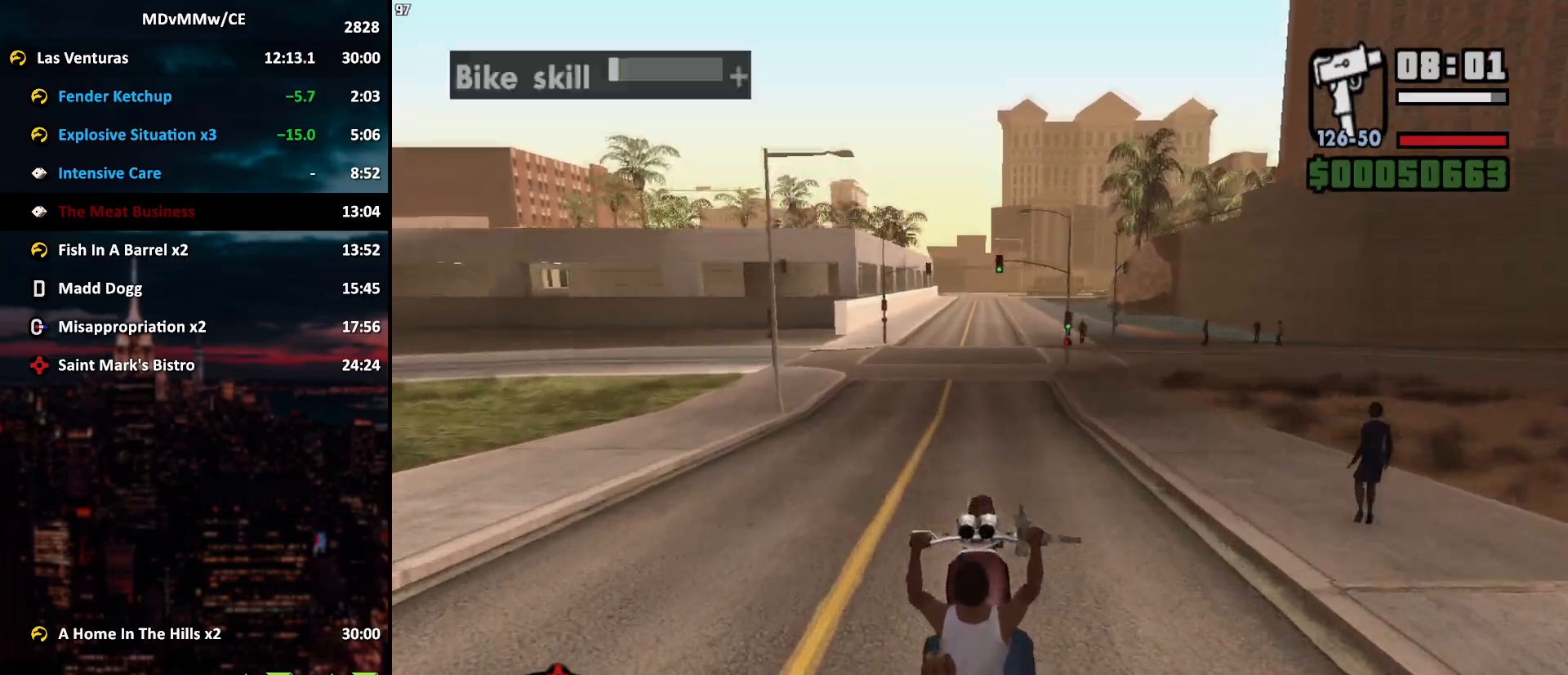
{"keys": ["3", "w"], "mouse": [], "events": [[33, "mouse_left", "down"], [117, "mouse_left", "up"], [450, "3", "down"]]}
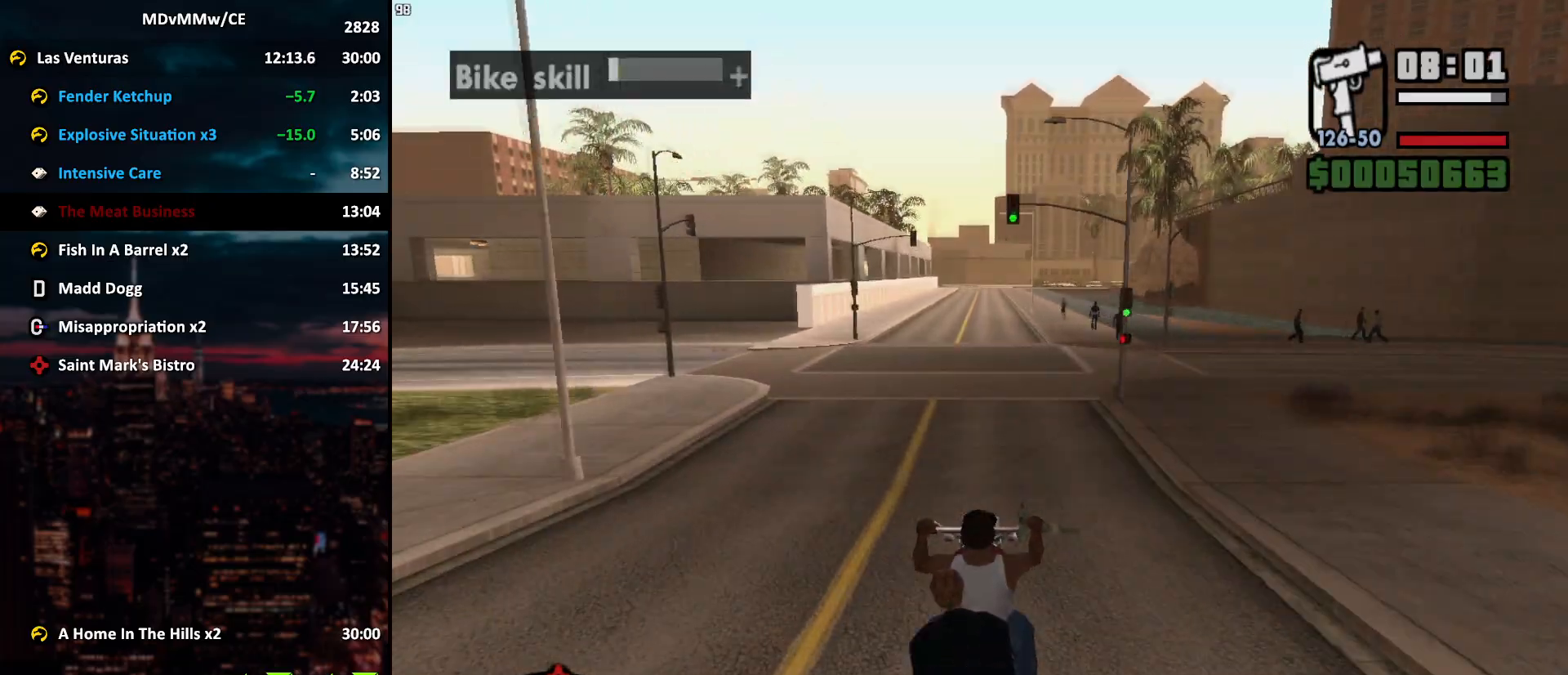
{"keys": ["w"], "mouse": [], "events": [[33, "3", "up"]]}
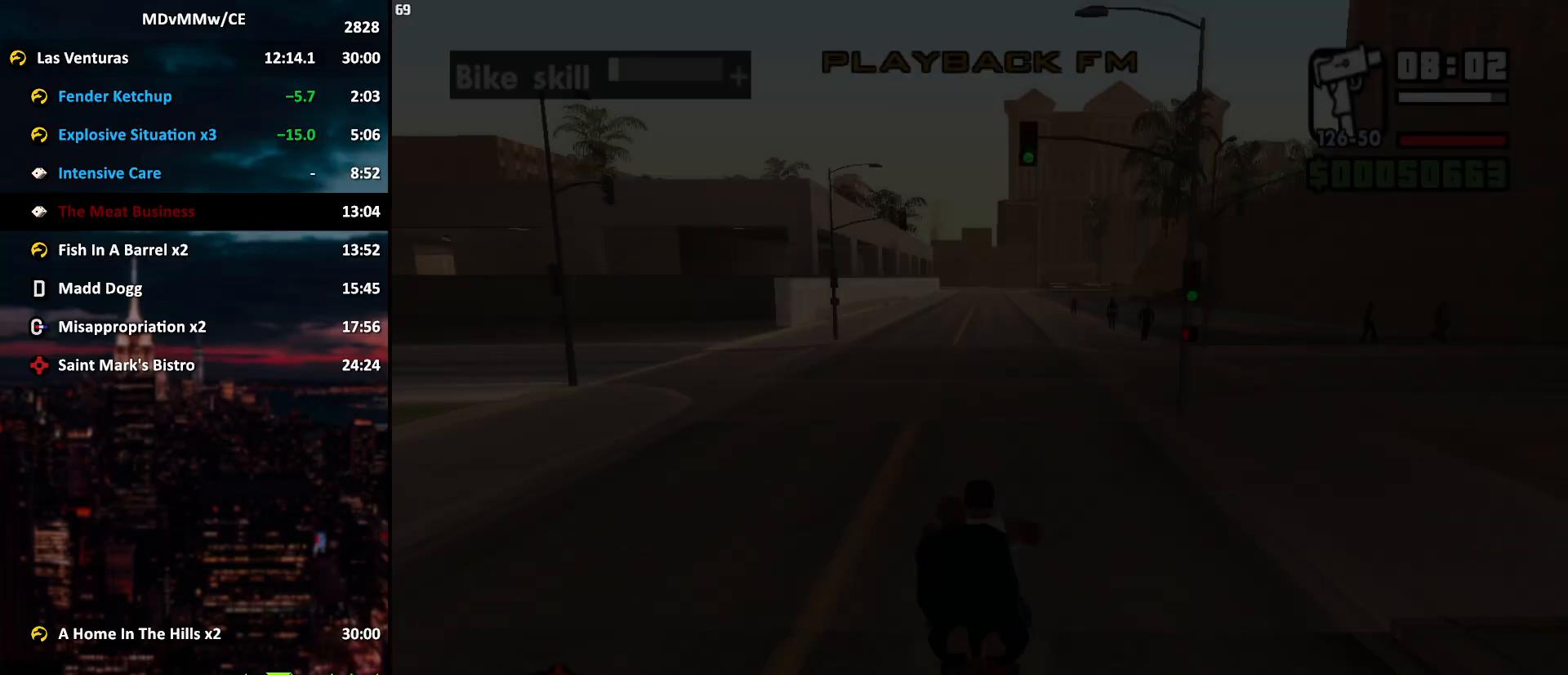
{"keys": ["d", "w"], "mouse": [], "events": [[200, "mouse_left", "down"], [433, "mouse_left", "up"], [483, "d", "down"]]}
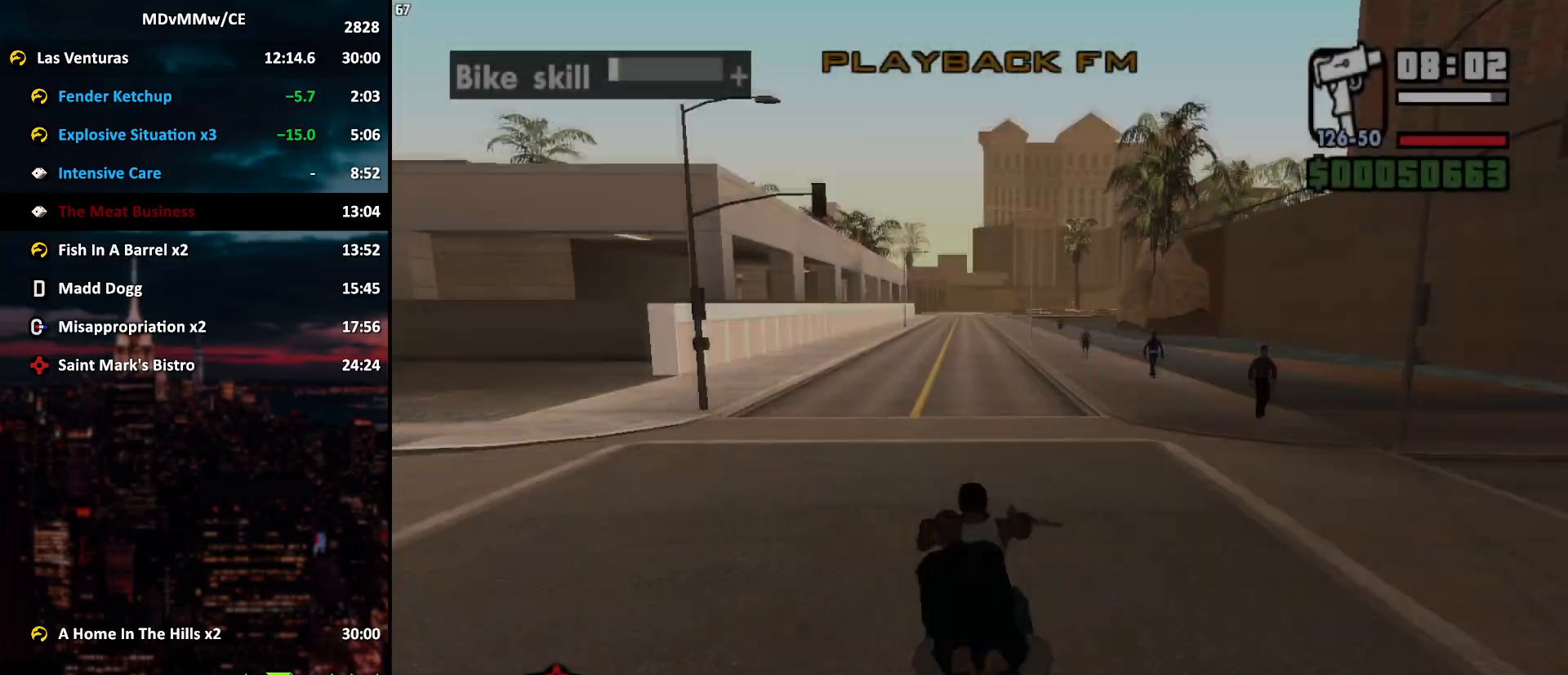
{"keys": ["w"], "mouse": ["left"], "events": [[33, "d", "up"], [167, "d", "down"], [167, "mouse_left", "down"], [267, "d", "up"]]}
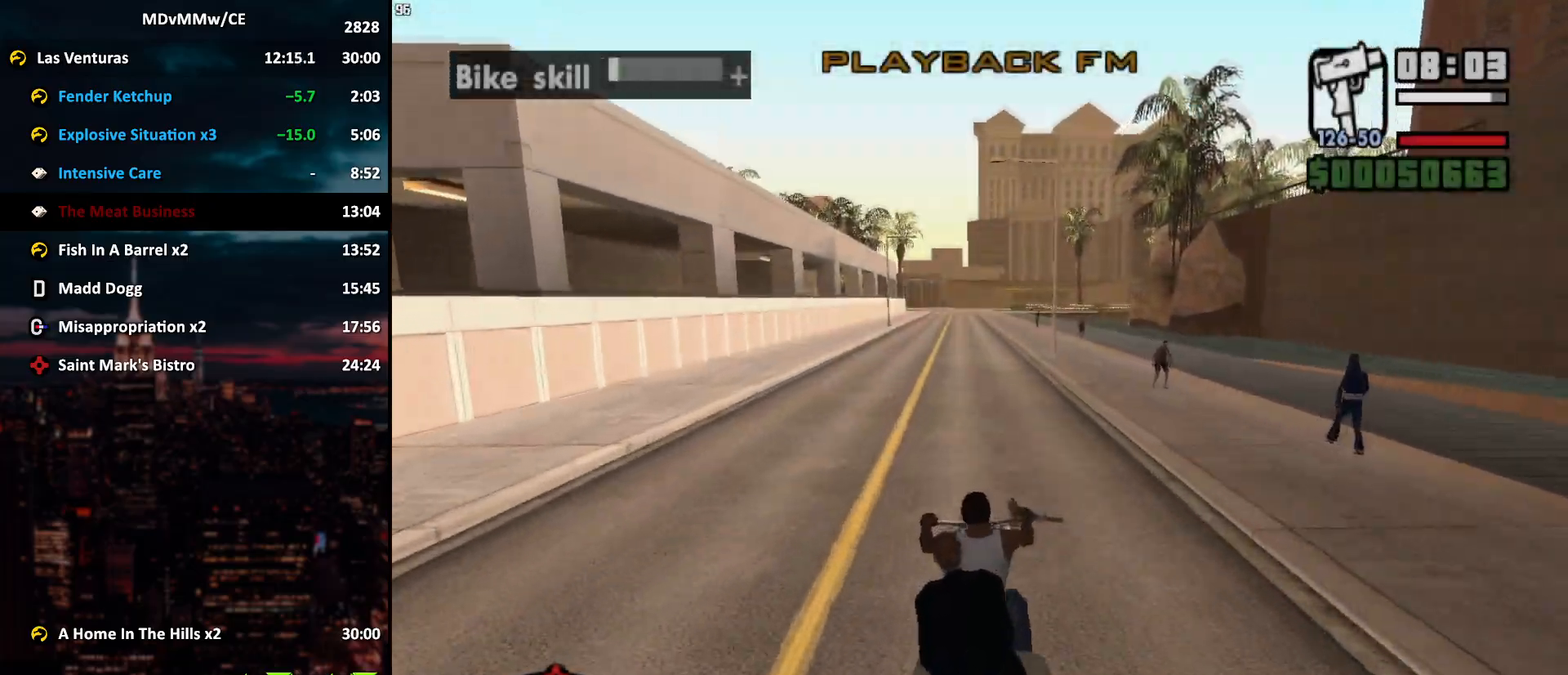
{"keys": ["w"], "mouse": [], "events": [[133, "d", "down"], [183, "mouse_left", "up"], [233, "d", "up"], [333, "mouse_left", "down"], [367, "d", "down"], [467, "d", "up"], [467, "mouse_left", "up"]]}
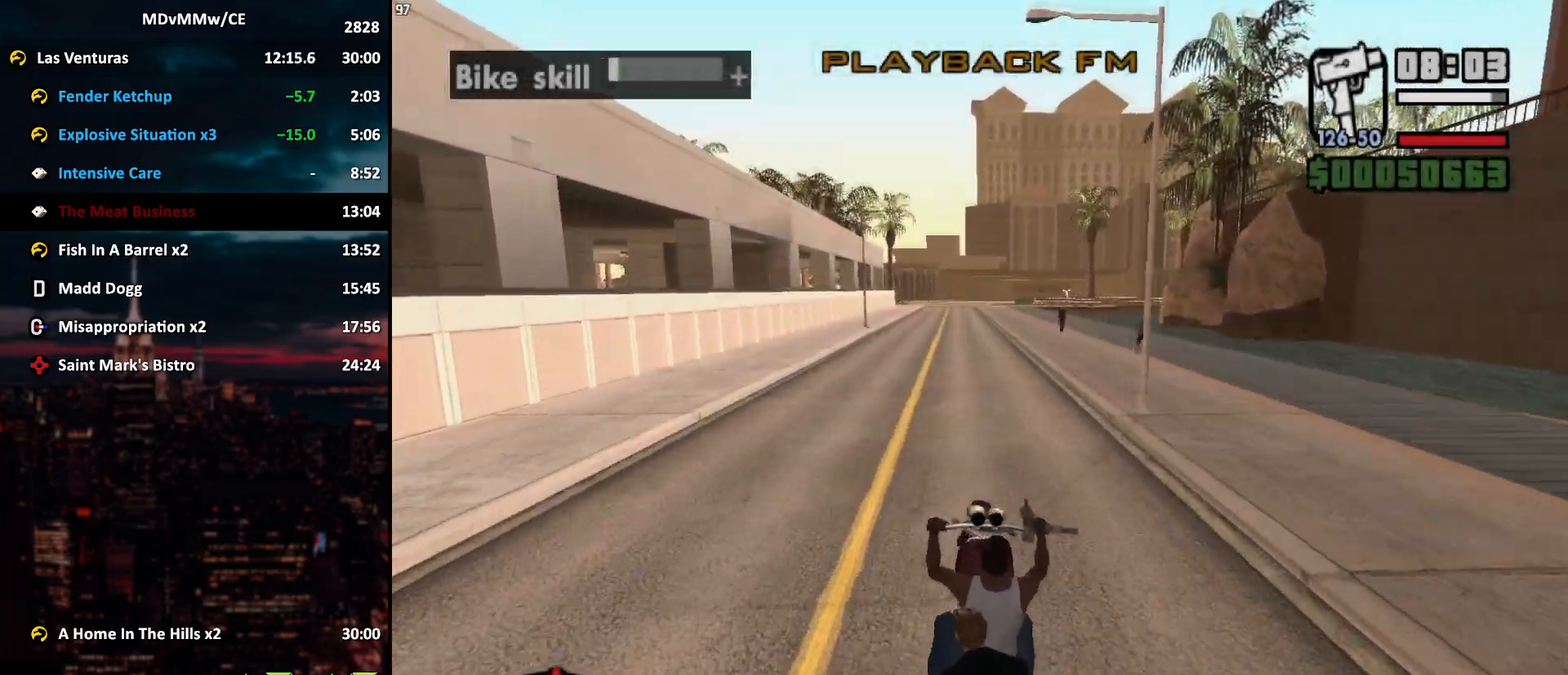
{"keys": ["w"], "mouse": ["left"], "events": [[100, "mouse_left", "down"], [200, "d", "down"], [200, "mouse_left", "up"], [250, "d", "up"], [300, "mouse_left", "down"], [383, "d", "down"], [383, "mouse_left", "up"], [433, "d", "up"], [483, "mouse_left", "down"]]}
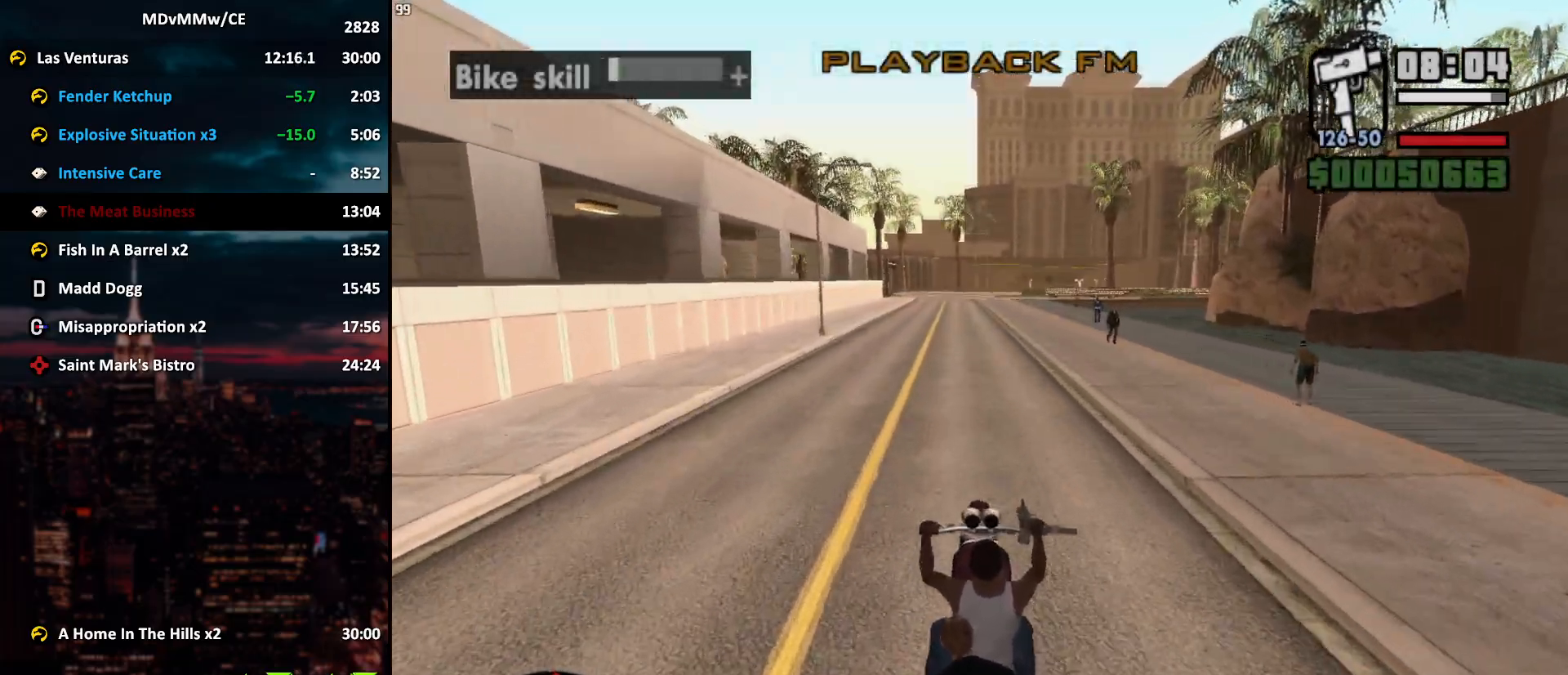
{"keys": ["w"], "mouse": [], "events": [[117, "mouse_left", "up"], [167, "mouse_left", "down"], [267, "d", "down"], [267, "mouse_left", "up"], [350, "d", "up"], [400, "mouse_left", "down"], [500, "mouse_left", "up"]]}
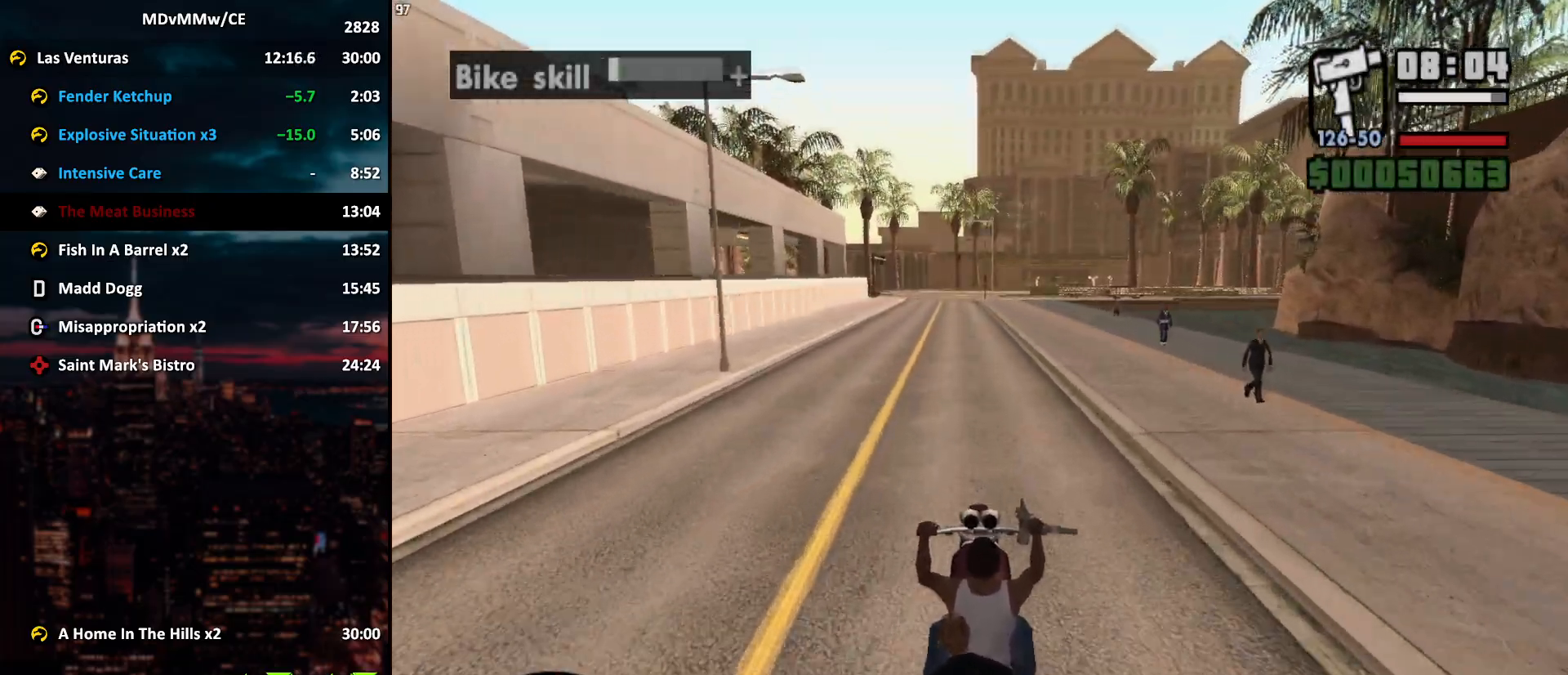
{"keys": ["w"], "mouse": [], "events": [[133, "mouse_left", "down"], [233, "mouse_left", "up"], [367, "mouse_left", "down"], [467, "mouse_left", "up"]]}